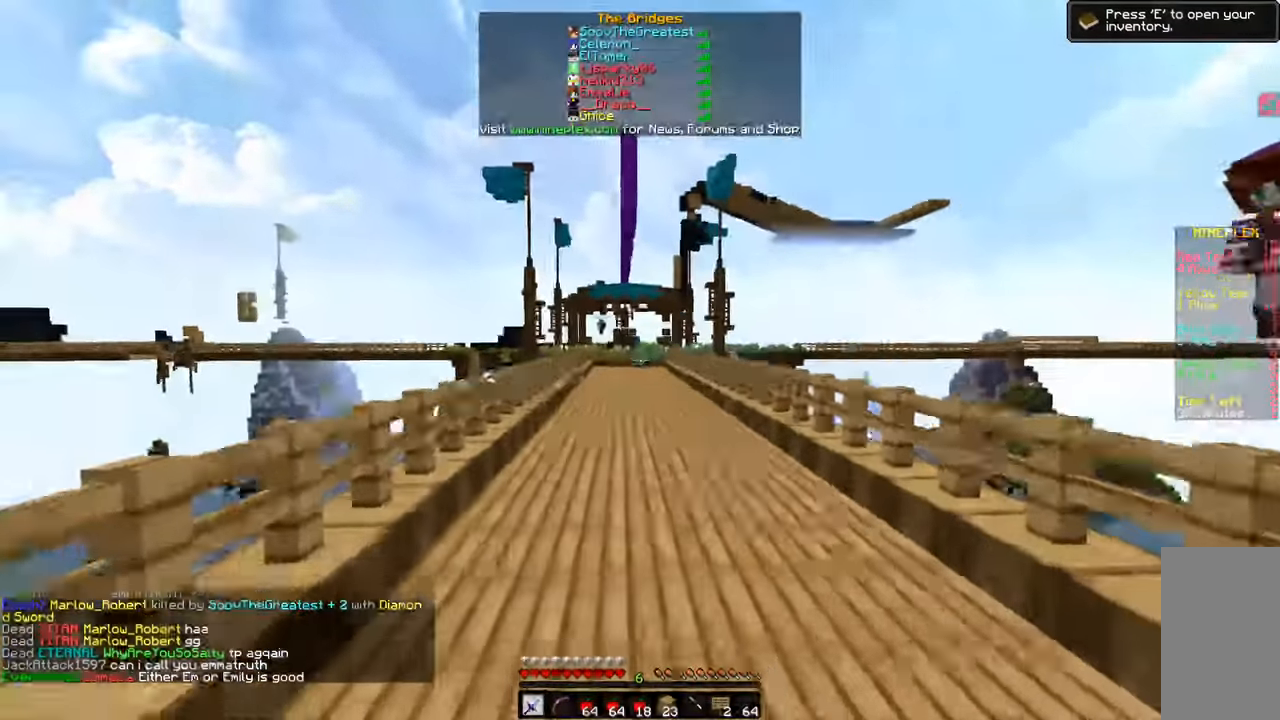
Gameplay with keyboard and mouse; each line is a JSON object with the keys and mouse buttons held at the frame after it. "events" lists presses ("down") and releases ("up") of "a", "d", "s", "space", "w", "mouse_left" and "mouse_right" between this image and that frame as [ms after this image, input, new state], when the widget could be followed in between. "mouse_left", "mouse_right" = the "left", "right" buttons of the "mouse" list. No other keys are recorded. Fast repeated clicks can show as one long hold. Mouse movement is not recorded.
{"keys": ["space", "w"], "mouse": [], "events": []}
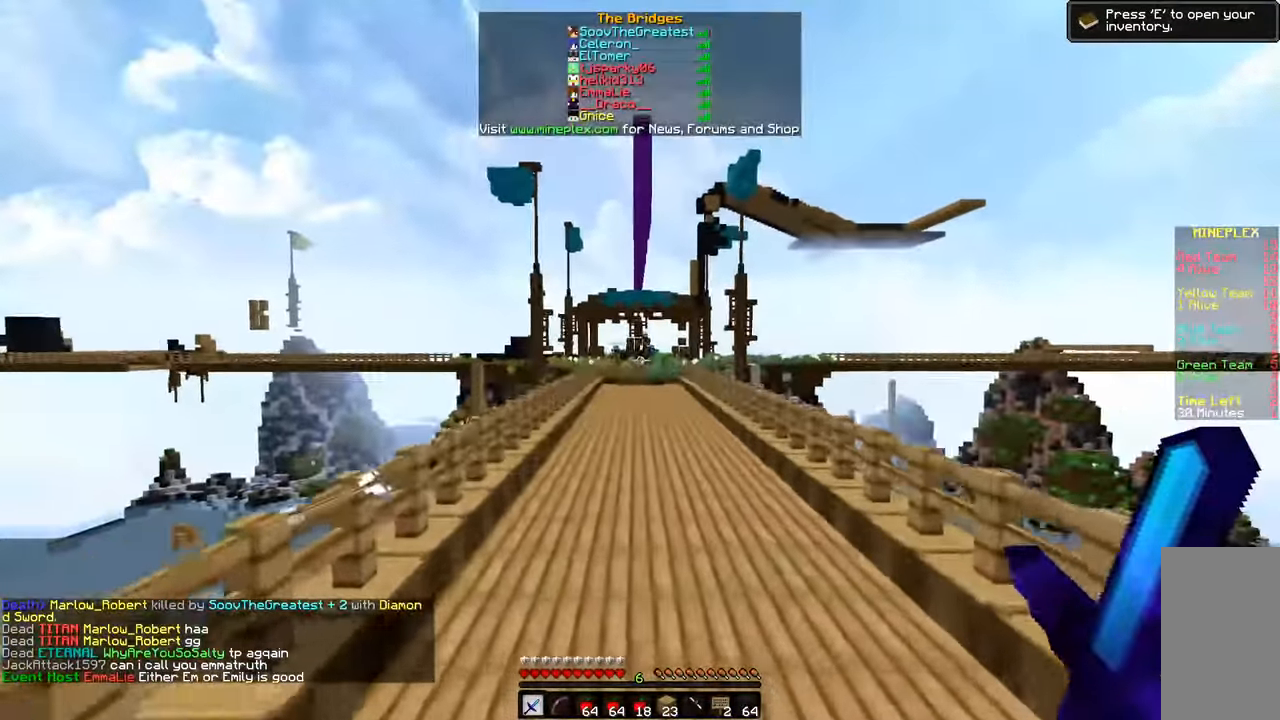
{"keys": ["space", "w"], "mouse": [], "events": []}
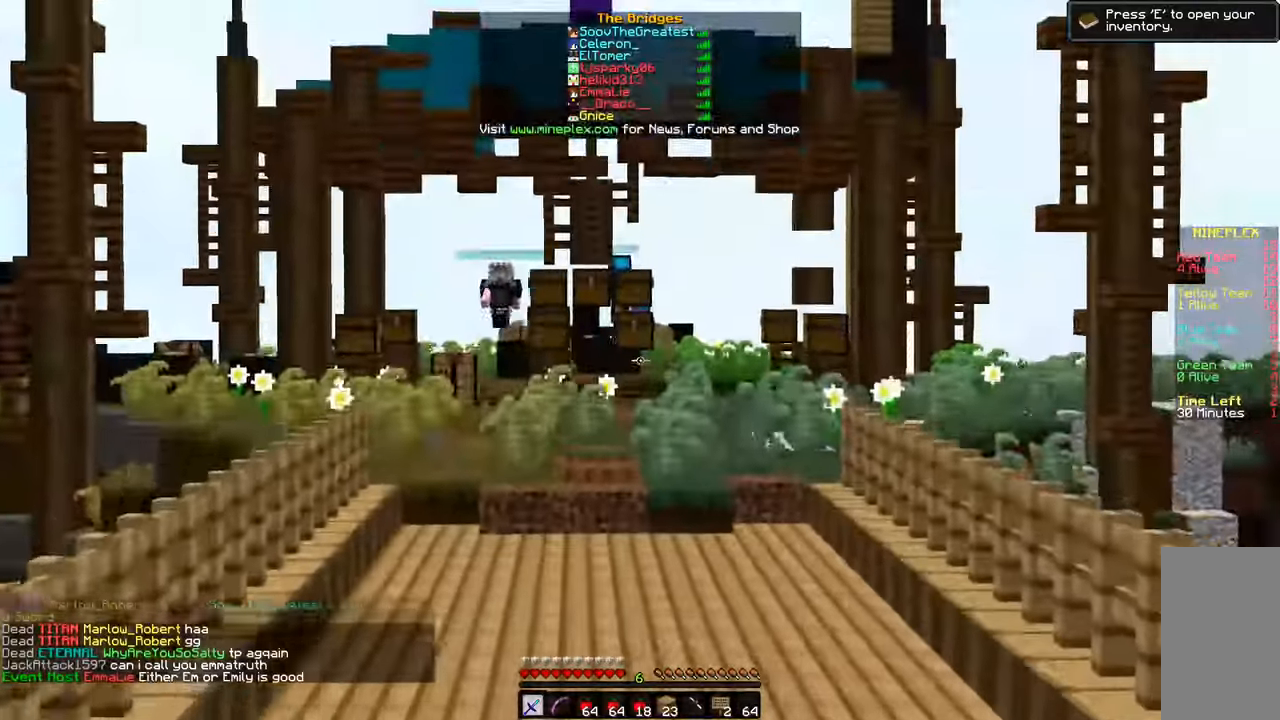
{"keys": ["space", "w"], "mouse": [], "events": []}
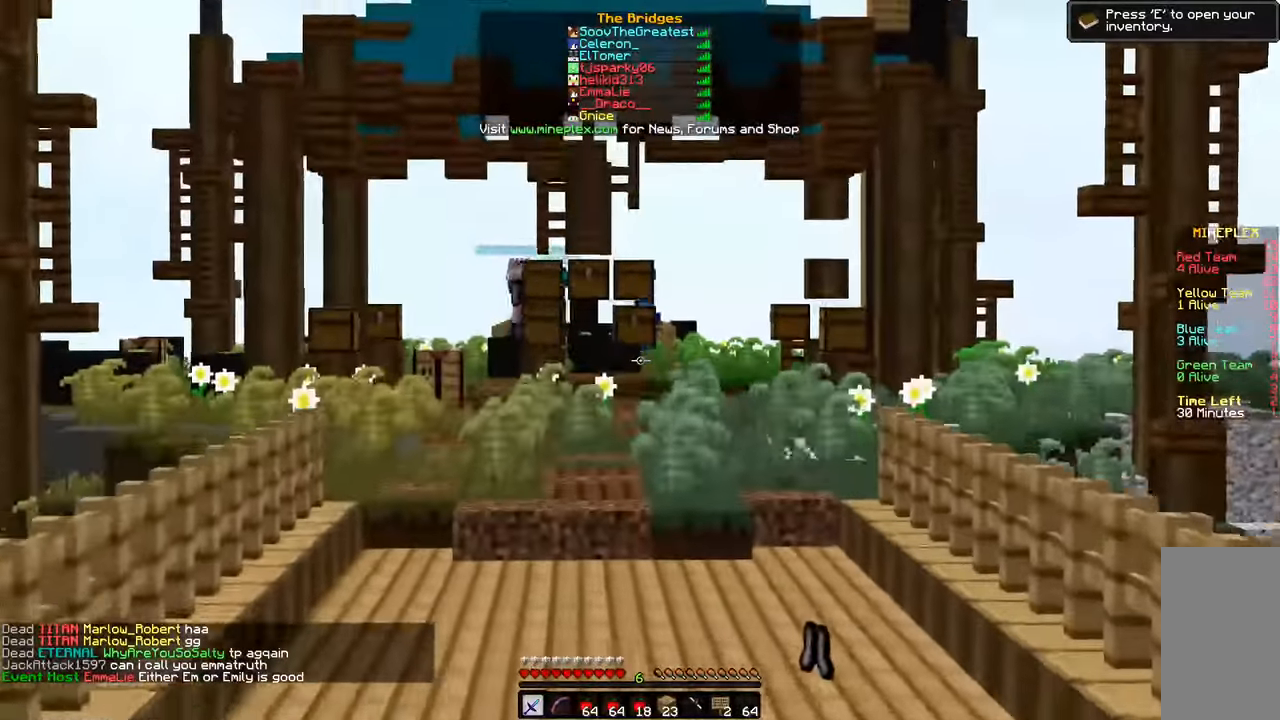
{"keys": ["space", "w"], "mouse": [], "events": []}
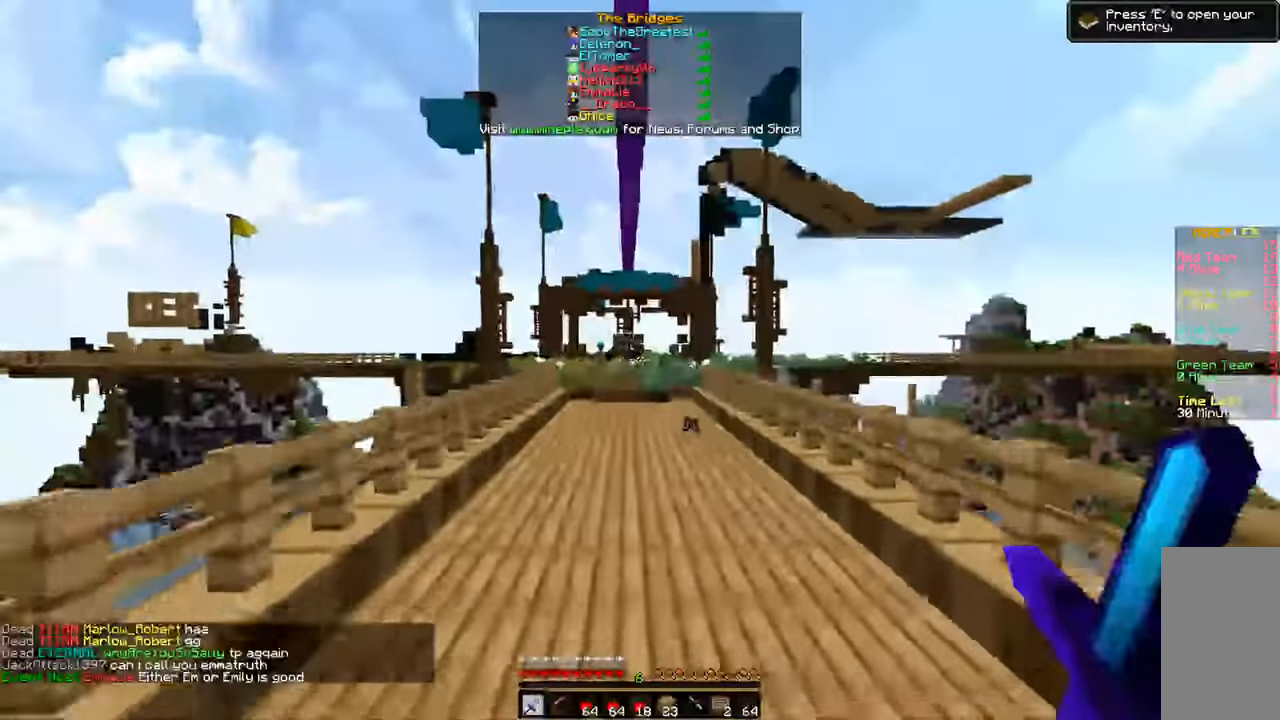
{"keys": ["space", "w"], "mouse": [], "events": []}
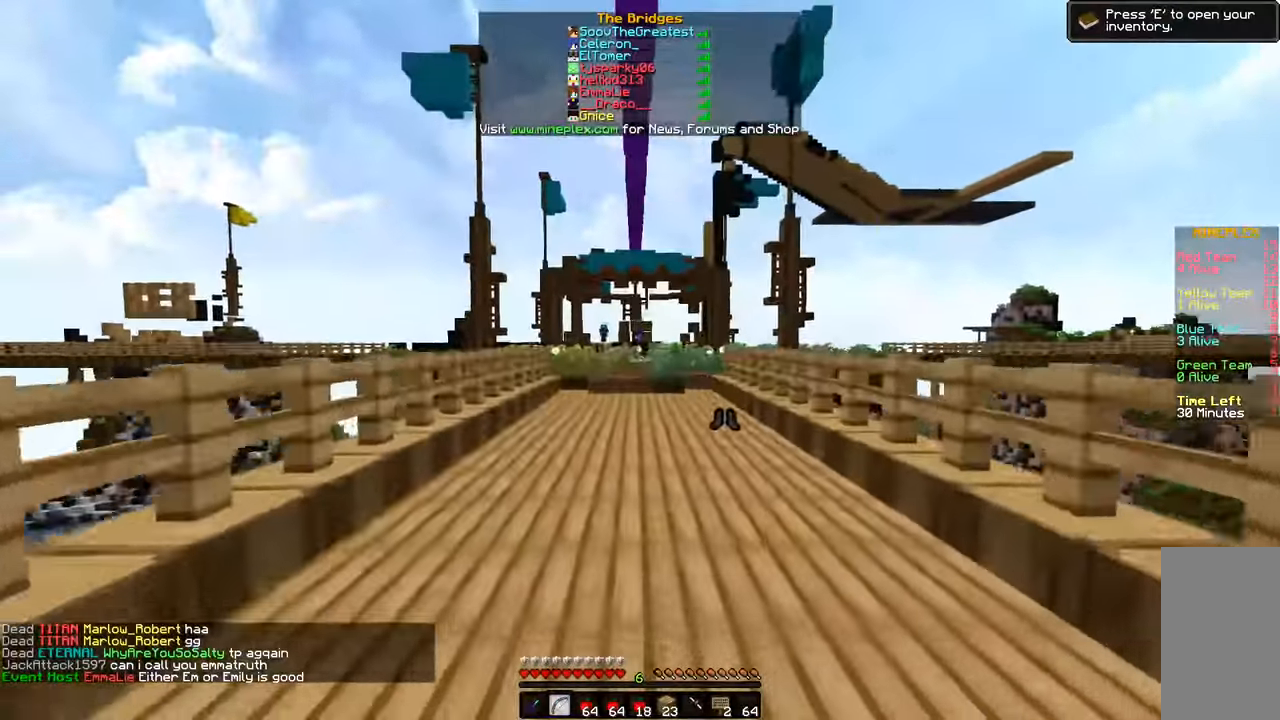
{"keys": ["space", "w"], "mouse": [], "events": []}
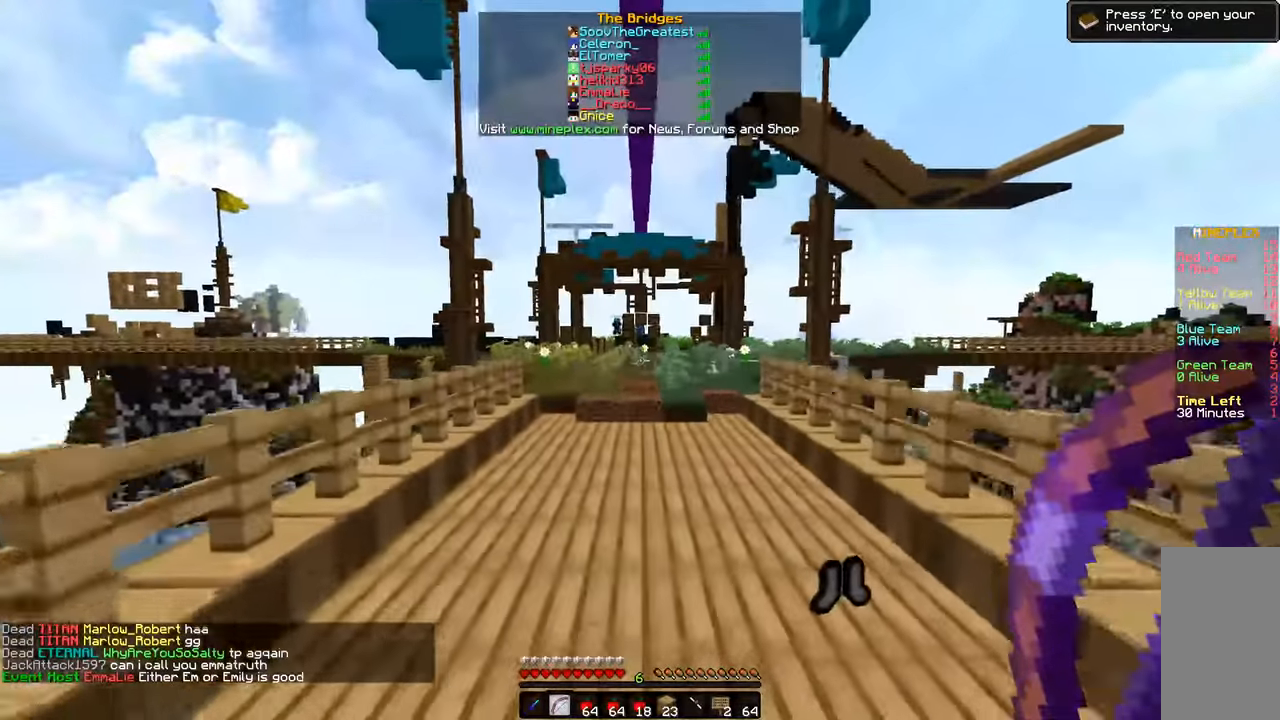
{"keys": ["w"], "mouse": [], "events": [[350, "space", "up"]]}
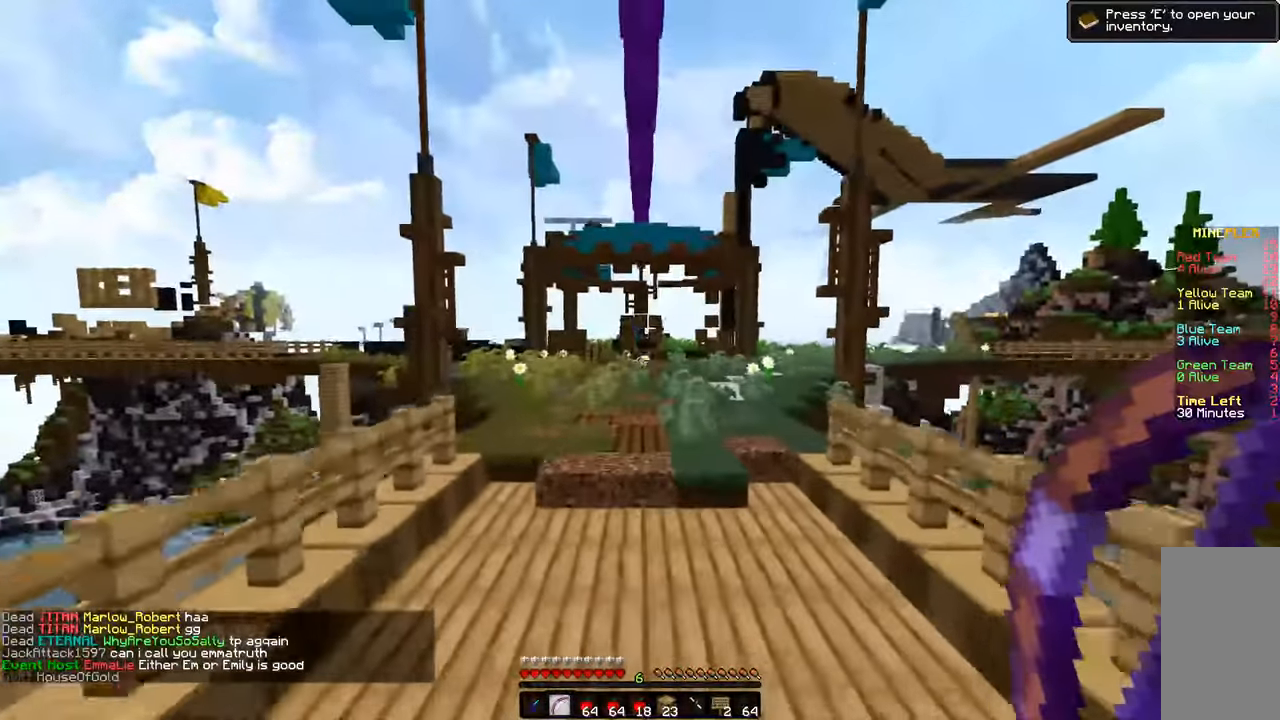
{"keys": ["w"], "mouse": [], "events": []}
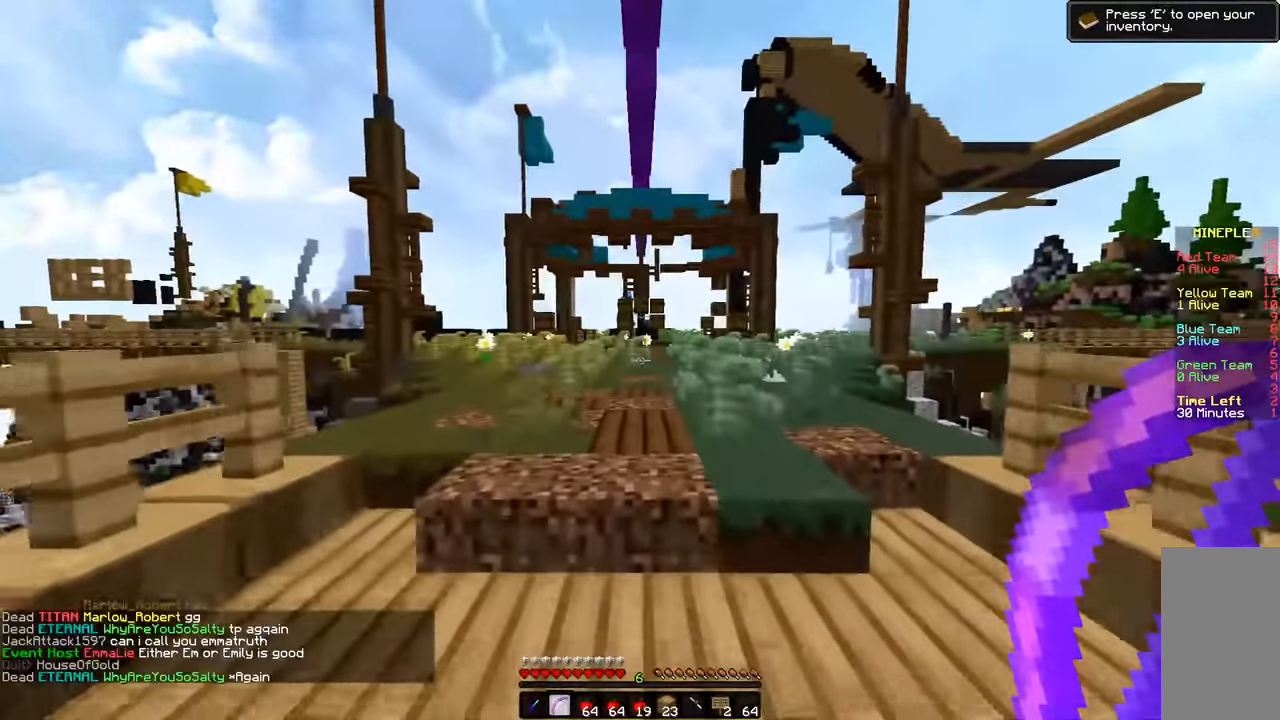
{"keys": ["a", "space", "w"], "mouse": [], "events": [[50, "space", "down"], [266, "space", "up"], [466, "a", "down"], [500, "space", "down"]]}
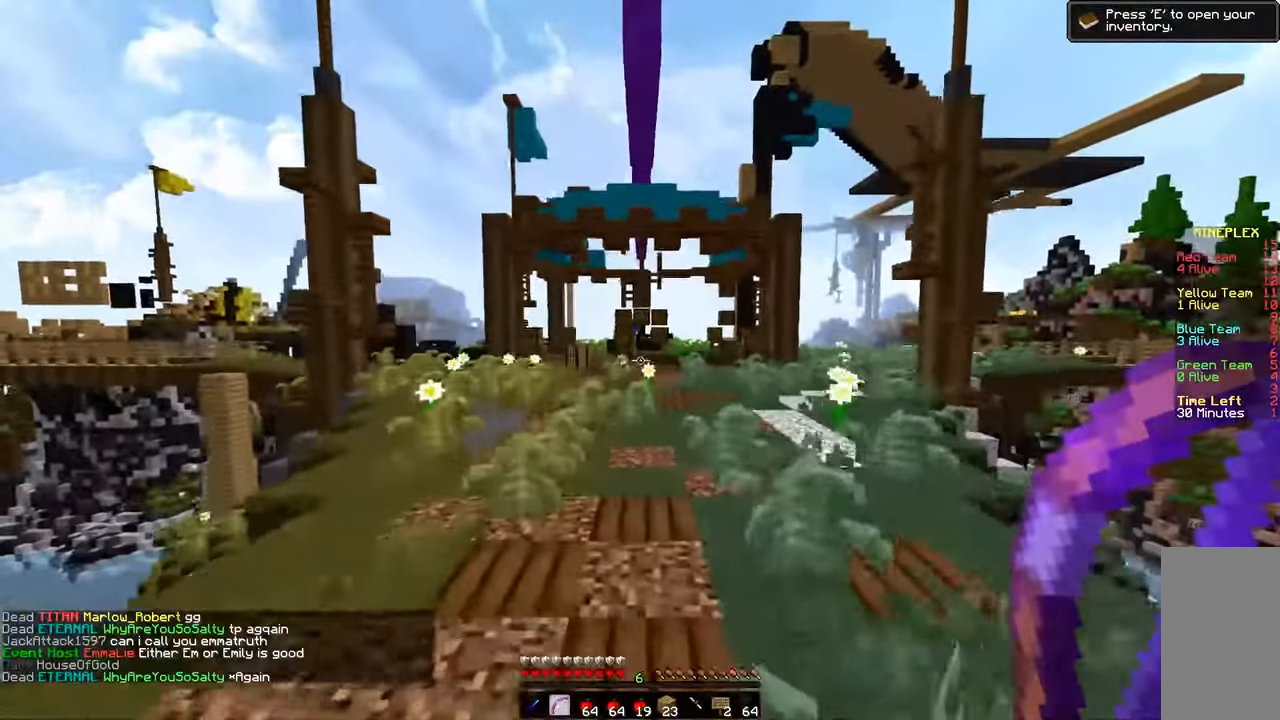
{"keys": ["w"], "mouse": [], "events": [[100, "a", "up"], [200, "space", "up"]]}
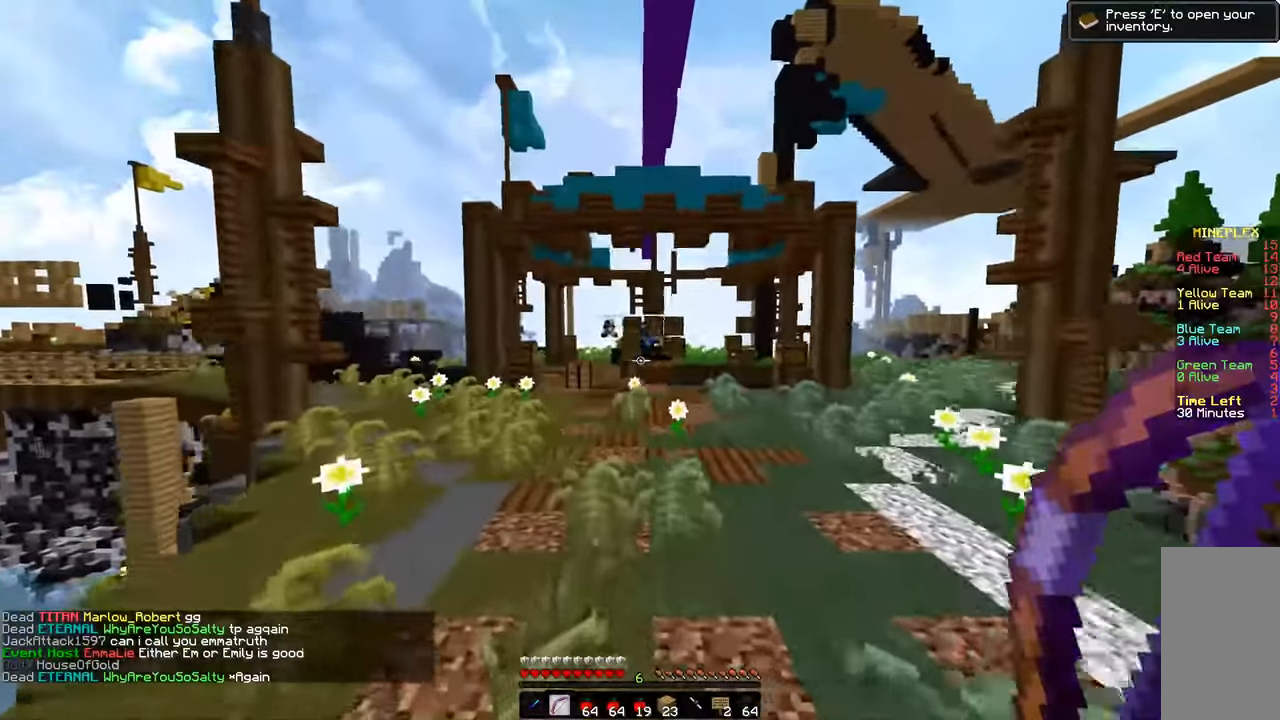
{"keys": ["w"], "mouse": ["left", "right"], "events": [[50, "space", "down"], [100, "a", "down"], [250, "mouse_left", "down"], [250, "mouse_right", "down"], [250, "space", "up"], [350, "a", "up"]]}
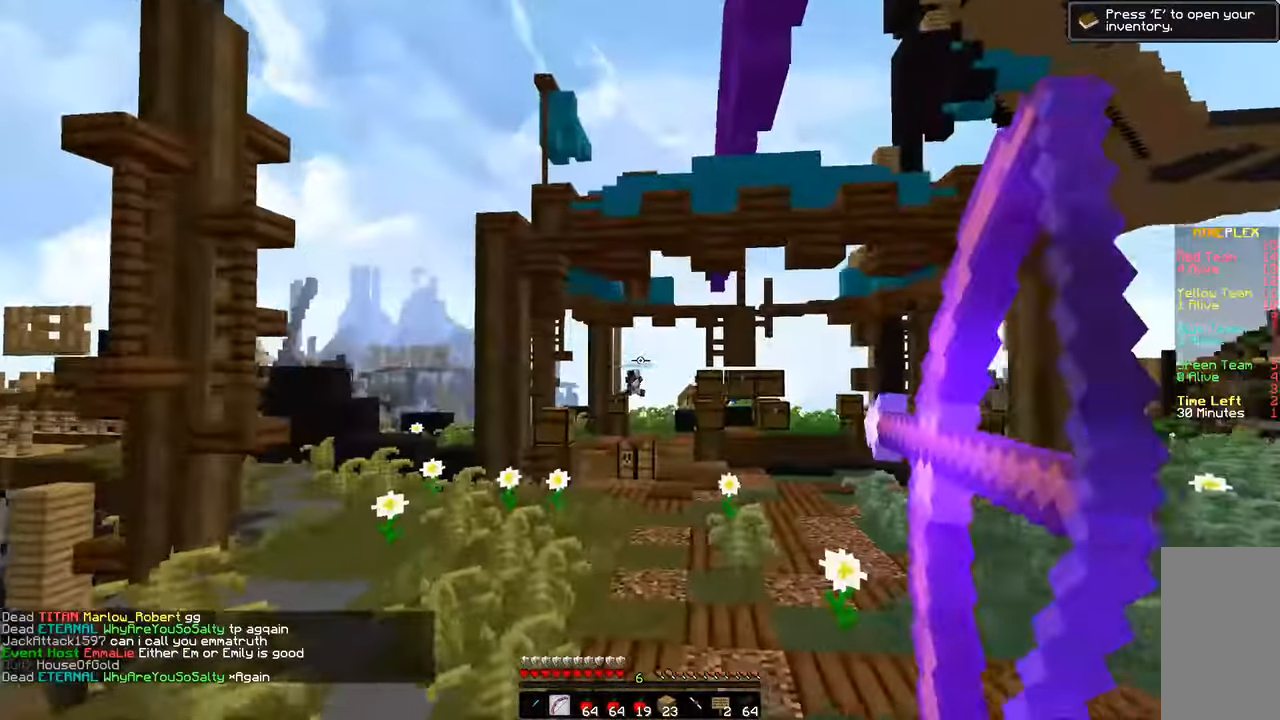
{"keys": ["w"], "mouse": ["left", "right"], "events": [[183, "a", "down"], [300, "a", "up"]]}
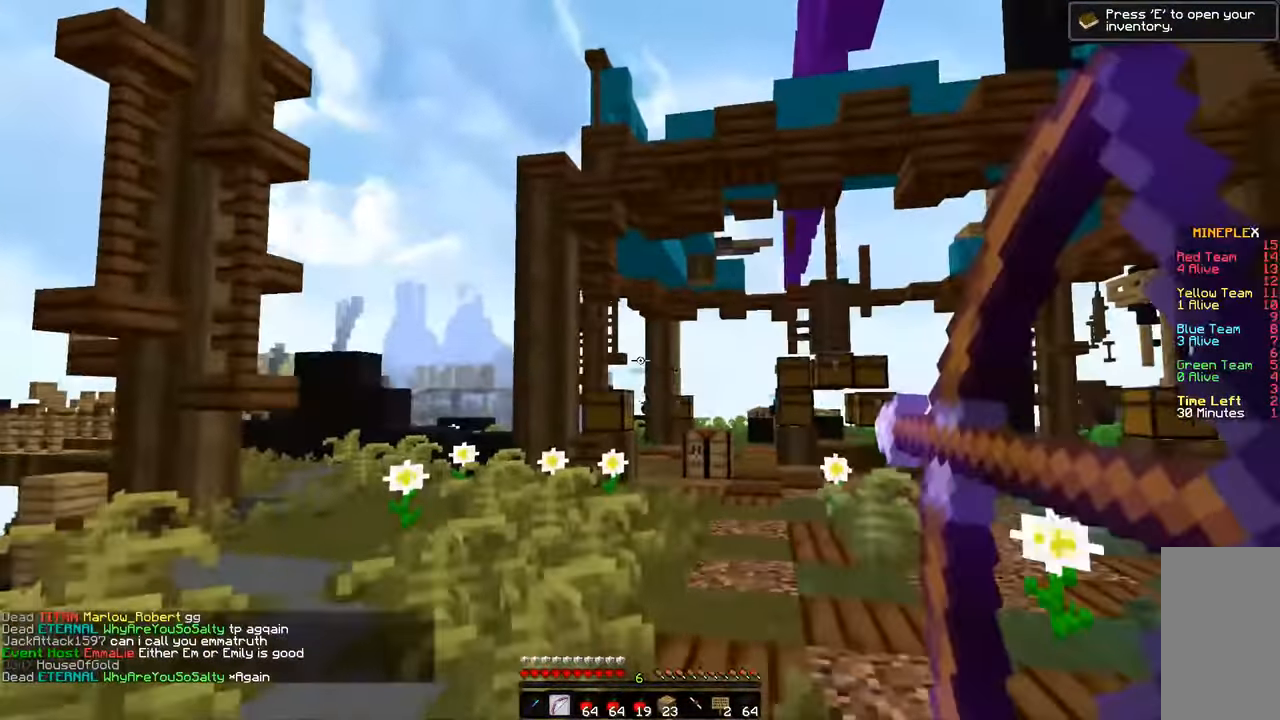
{"keys": ["w"], "mouse": ["left", "right"], "events": []}
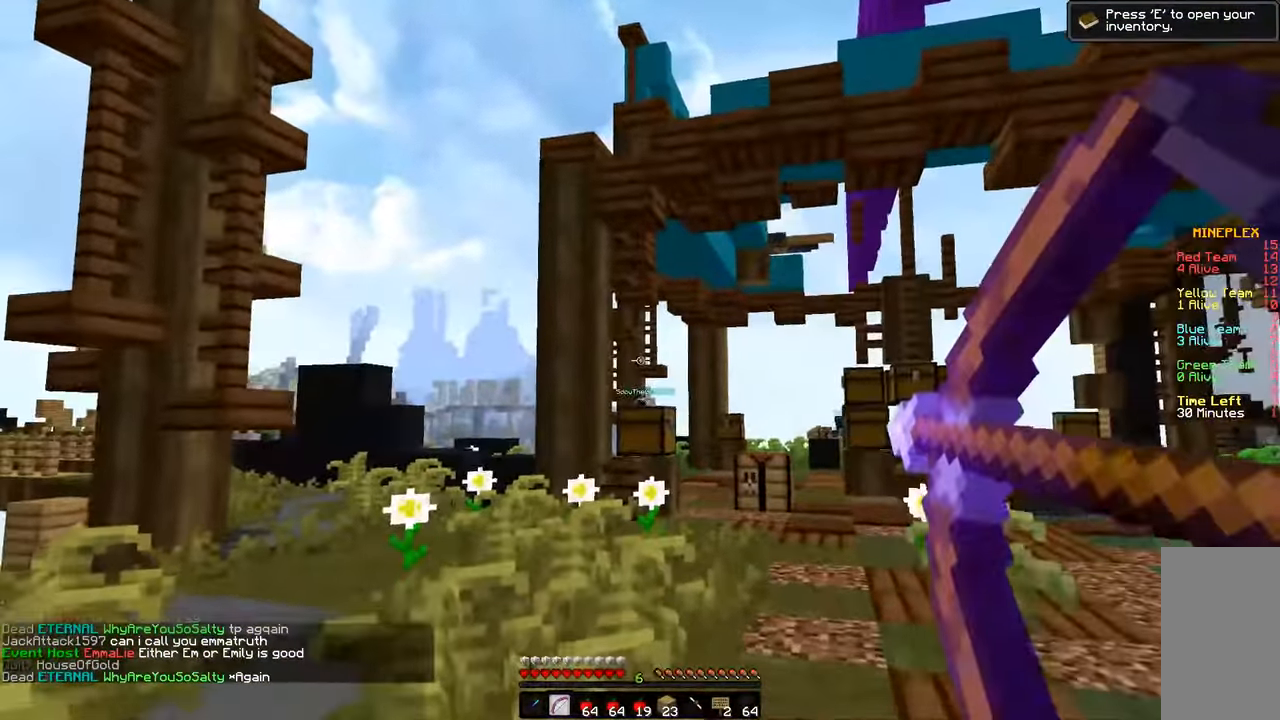
{"keys": ["a", "w"], "mouse": ["left", "right"], "events": [[116, "a", "down"]]}
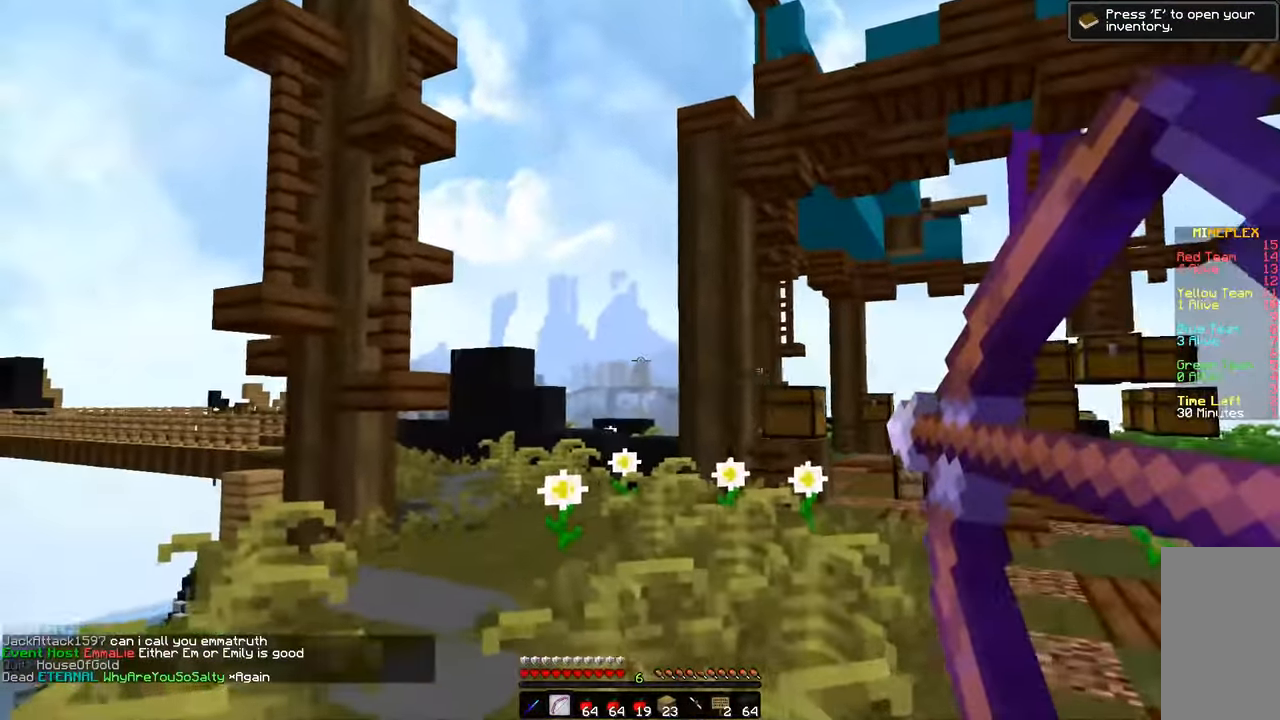
{"keys": ["a", "w"], "mouse": ["left", "right"], "events": [[216, "a", "up"], [216, "mouse_left", "up"], [216, "mouse_right", "up"], [300, "mouse_left", "down"], [300, "mouse_right", "down"], [416, "a", "down"]]}
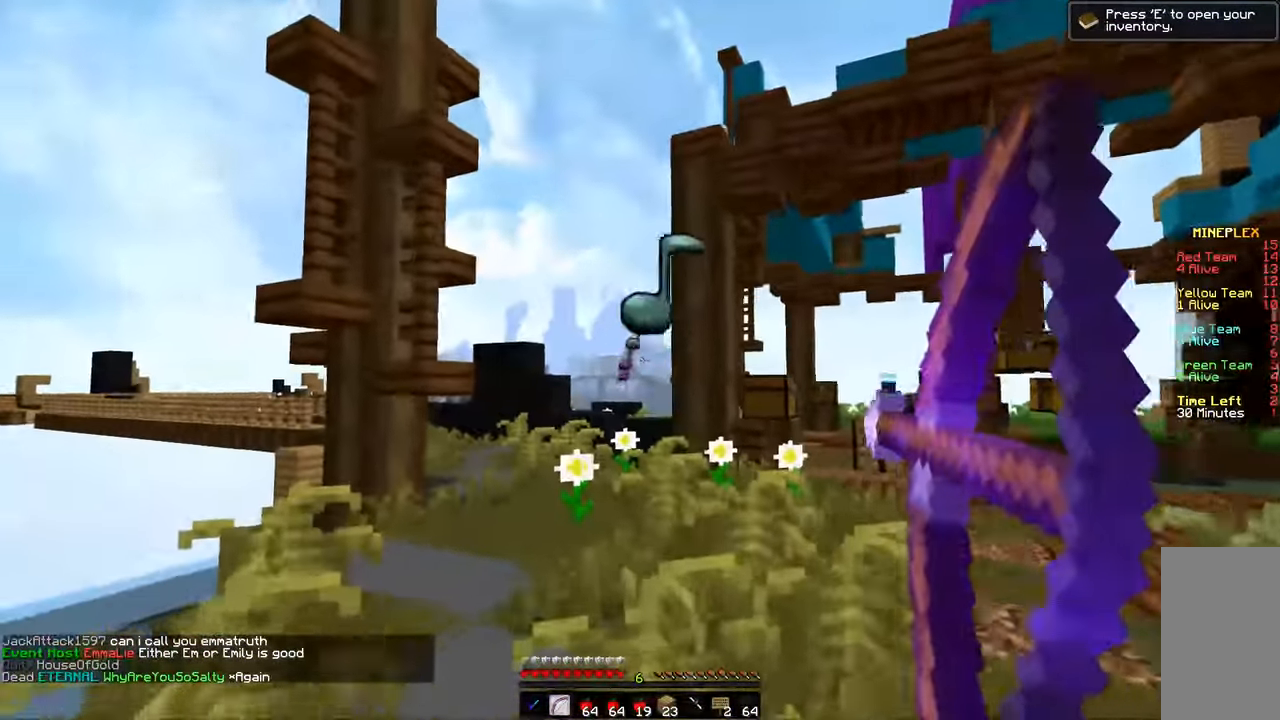
{"keys": ["w"], "mouse": ["left", "right"], "events": [[100, "a", "up"]]}
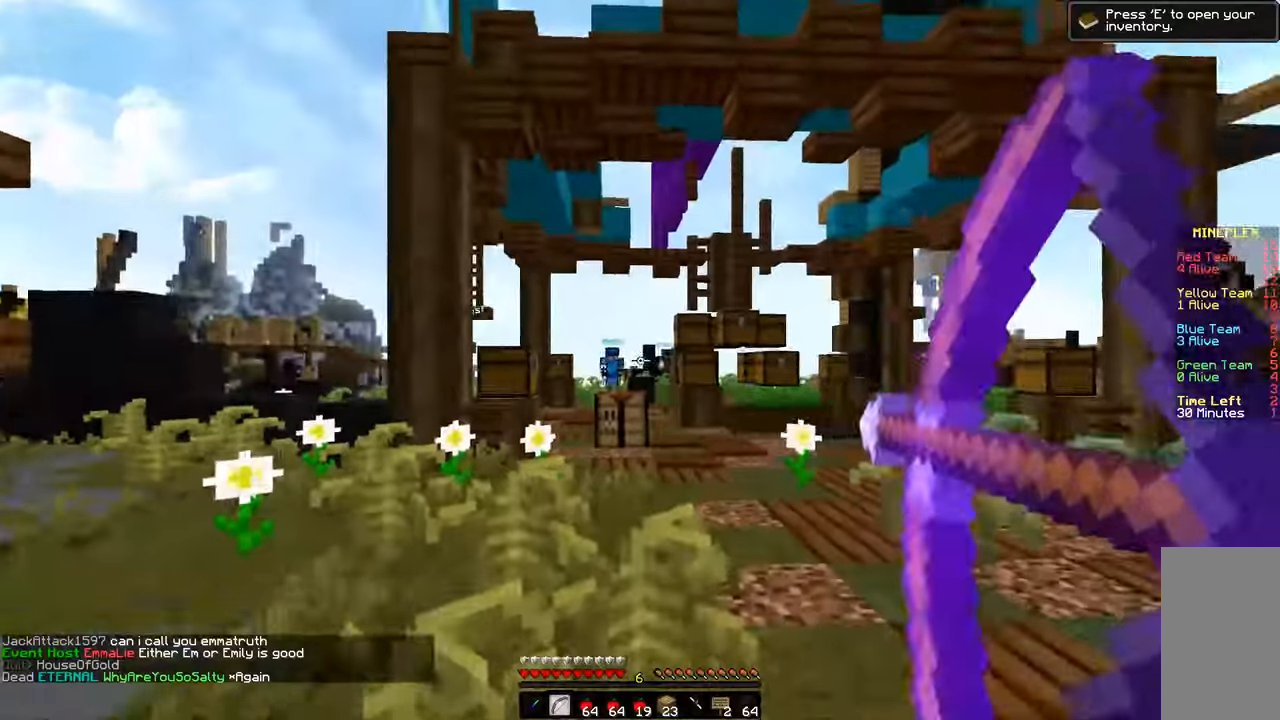
{"keys": ["w"], "mouse": ["left", "right"], "events": [[200, "d", "down"], [367, "d", "up"]]}
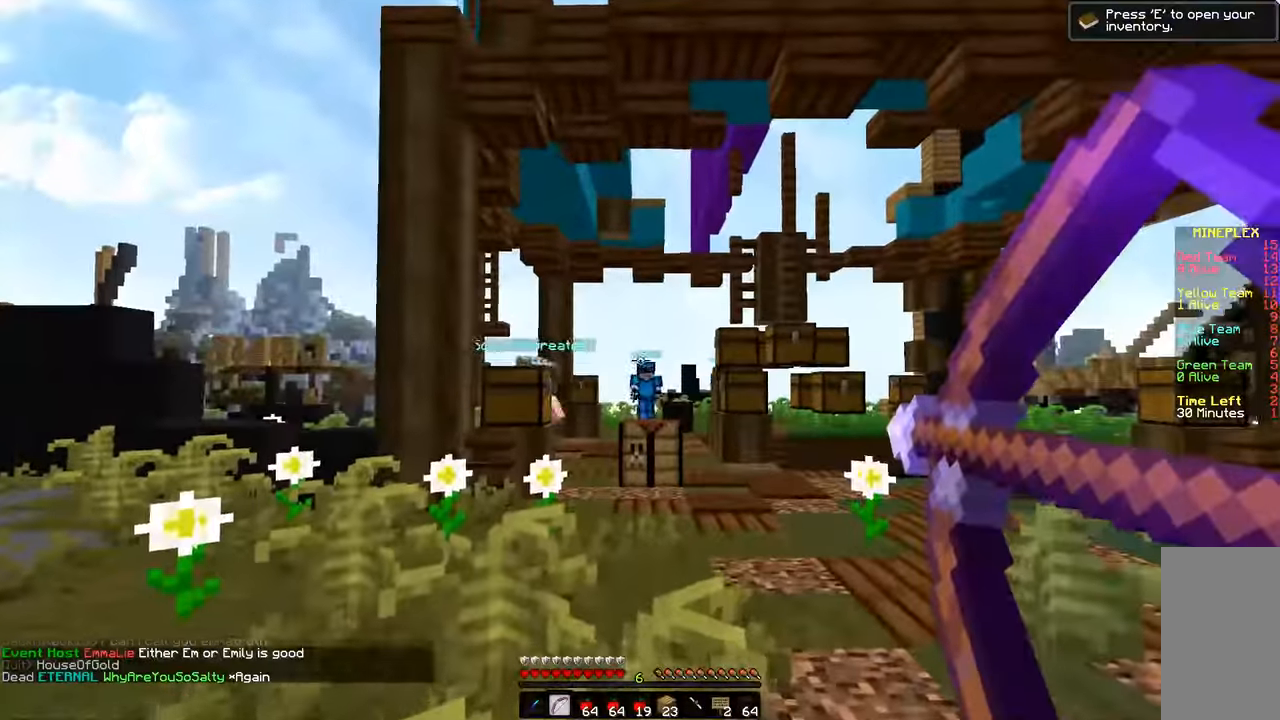
{"keys": ["d", "s"], "mouse": ["left", "right"], "events": [[50, "d", "down"], [117, "mouse_left", "up"], [117, "mouse_right", "up"], [217, "mouse_left", "down"], [217, "mouse_right", "down"], [217, "w", "up"], [450, "s", "down"]]}
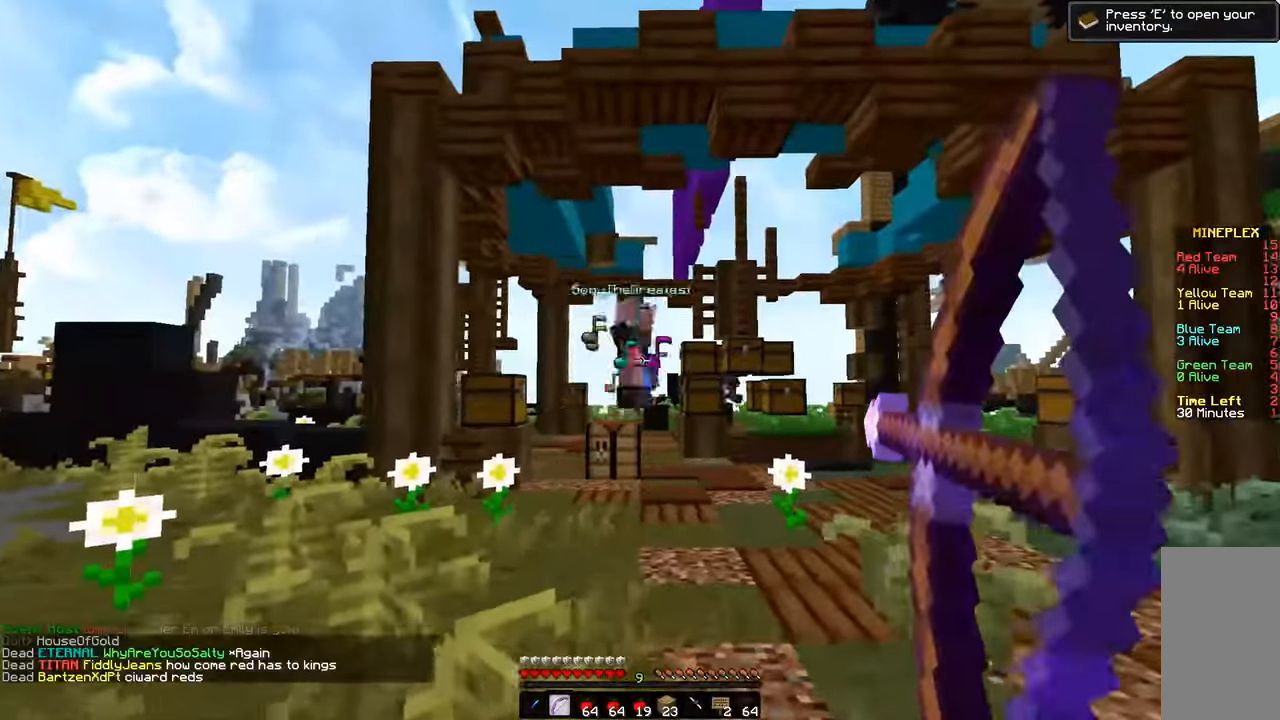
{"keys": ["d", "s"], "mouse": ["left", "right"], "events": []}
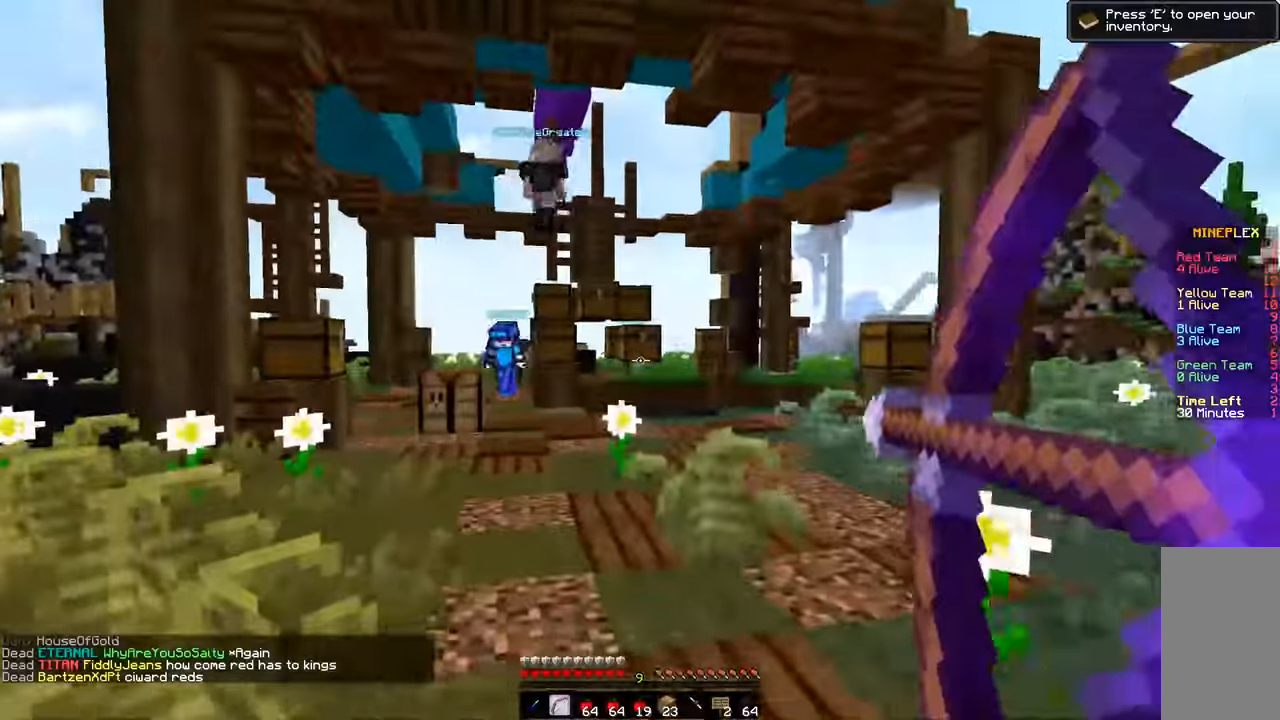
{"keys": ["a", "s"], "mouse": ["left", "right"]}
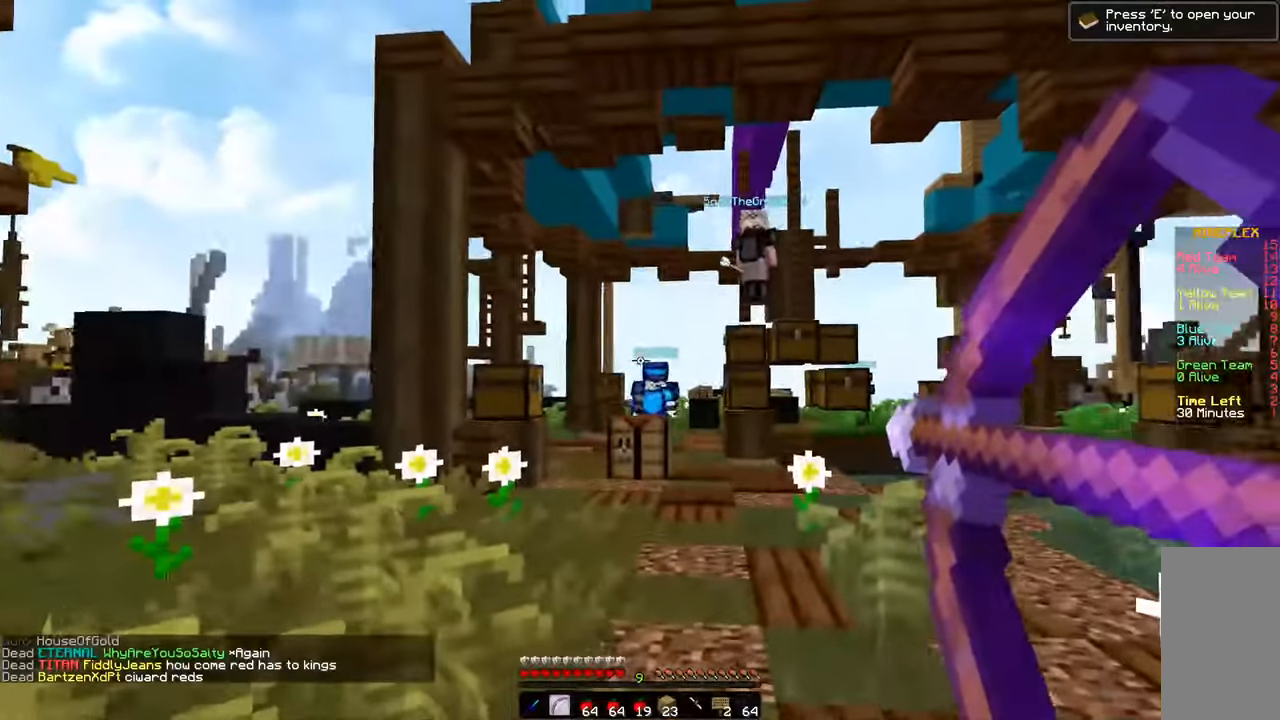
{"keys": ["d"], "mouse": [], "events": [[117, "a", "up"], [117, "d", "down"], [117, "mouse_left", "up"], [117, "mouse_right", "up"], [367, "s", "up"]]}
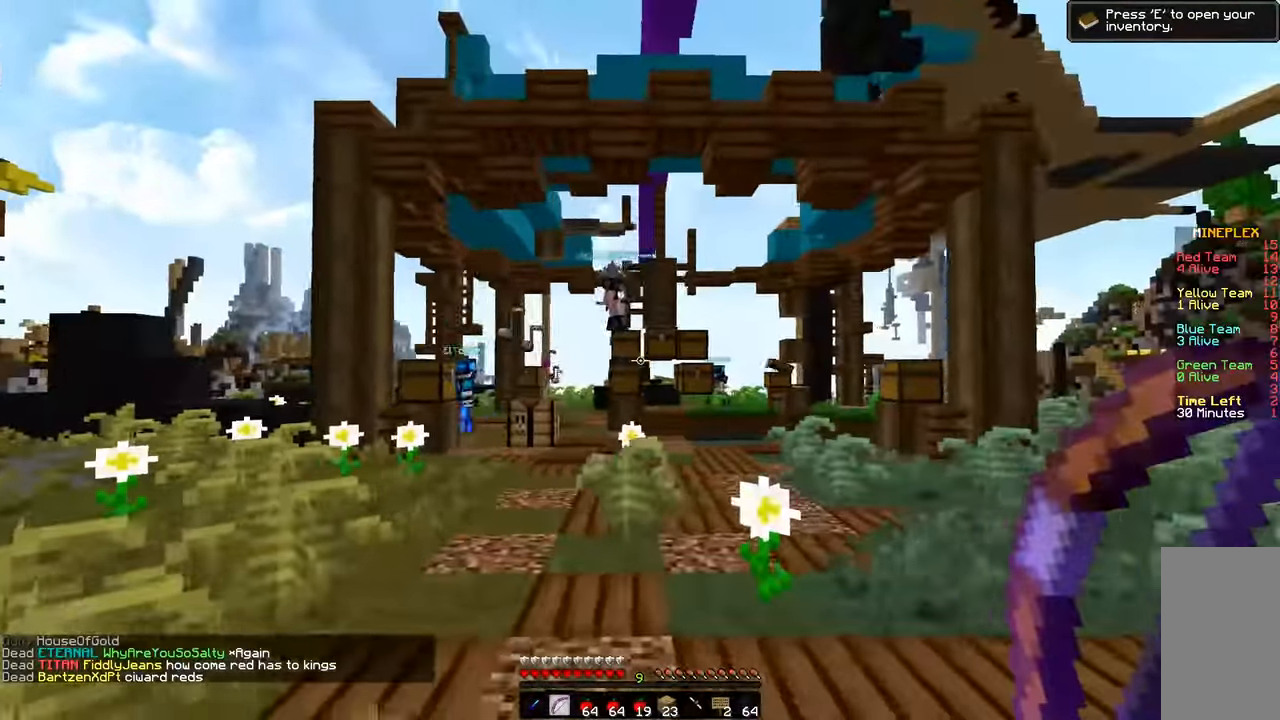
{"keys": ["w"], "mouse": ["left", "right"], "events": [[67, "mouse_left", "down"], [67, "mouse_right", "down"], [117, "w", "down"], [217, "d", "up"]]}
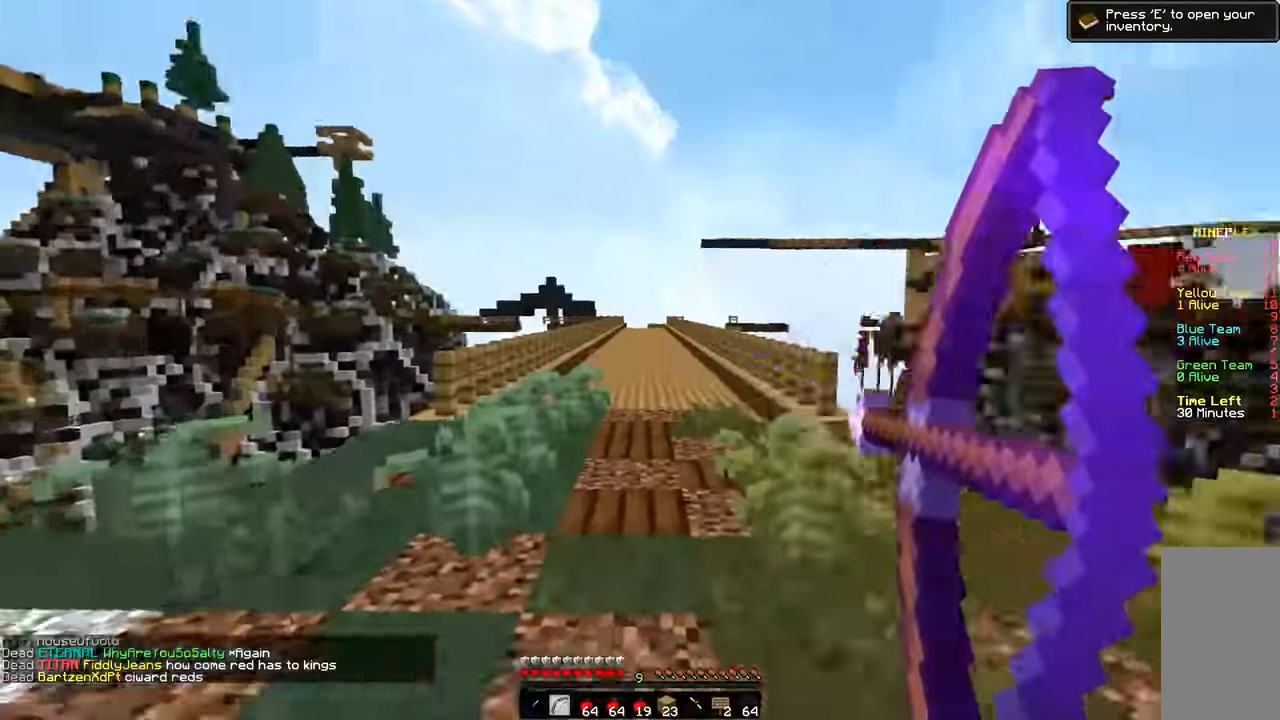
{"keys": ["space", "w"], "mouse": [], "events": [[50, "mouse_left", "up"], [50, "mouse_right", "up"], [167, "space", "down"]]}
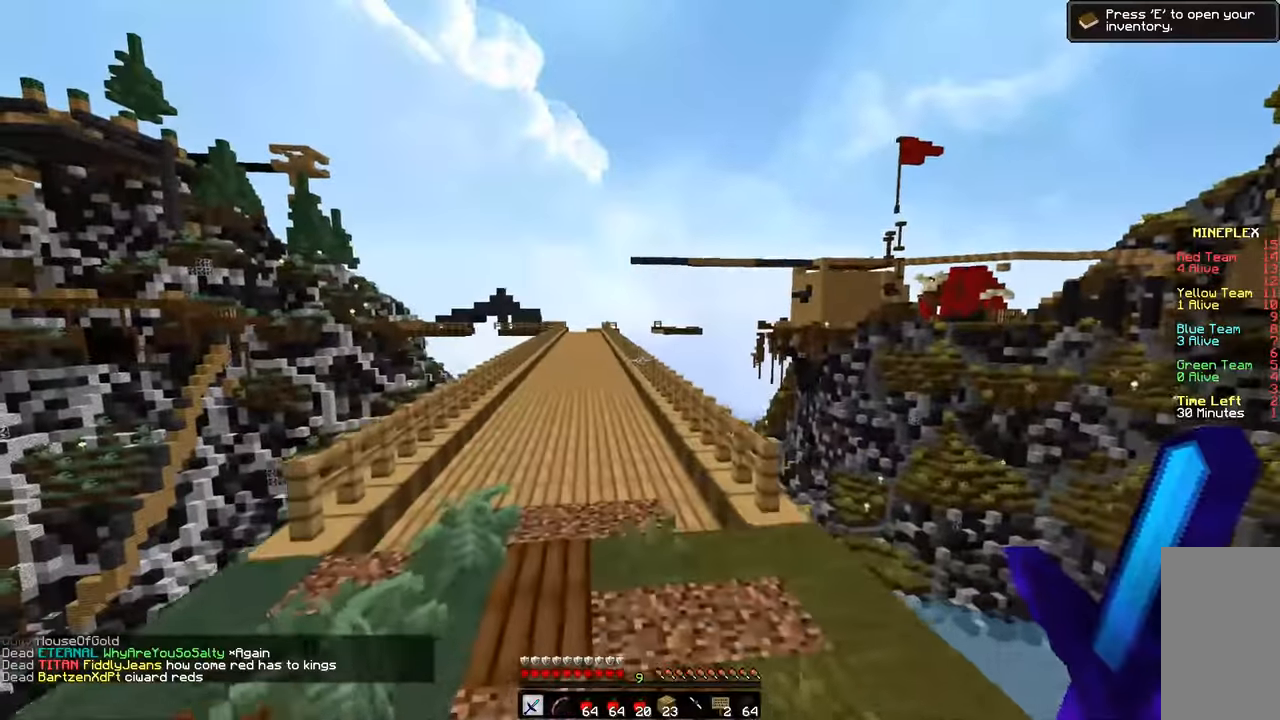
{"keys": ["space", "w"], "mouse": [], "events": [[33, "a", "down"], [267, "a", "up"]]}
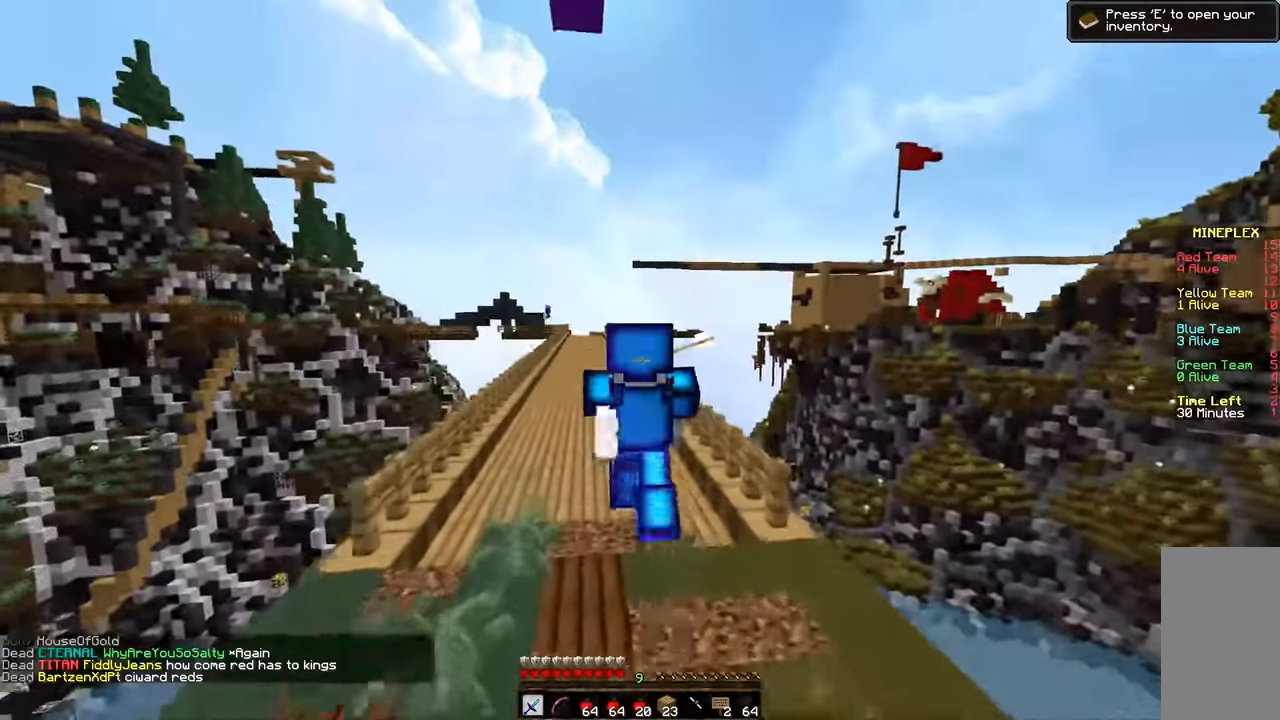
{"keys": ["space", "w"], "mouse": [], "events": []}
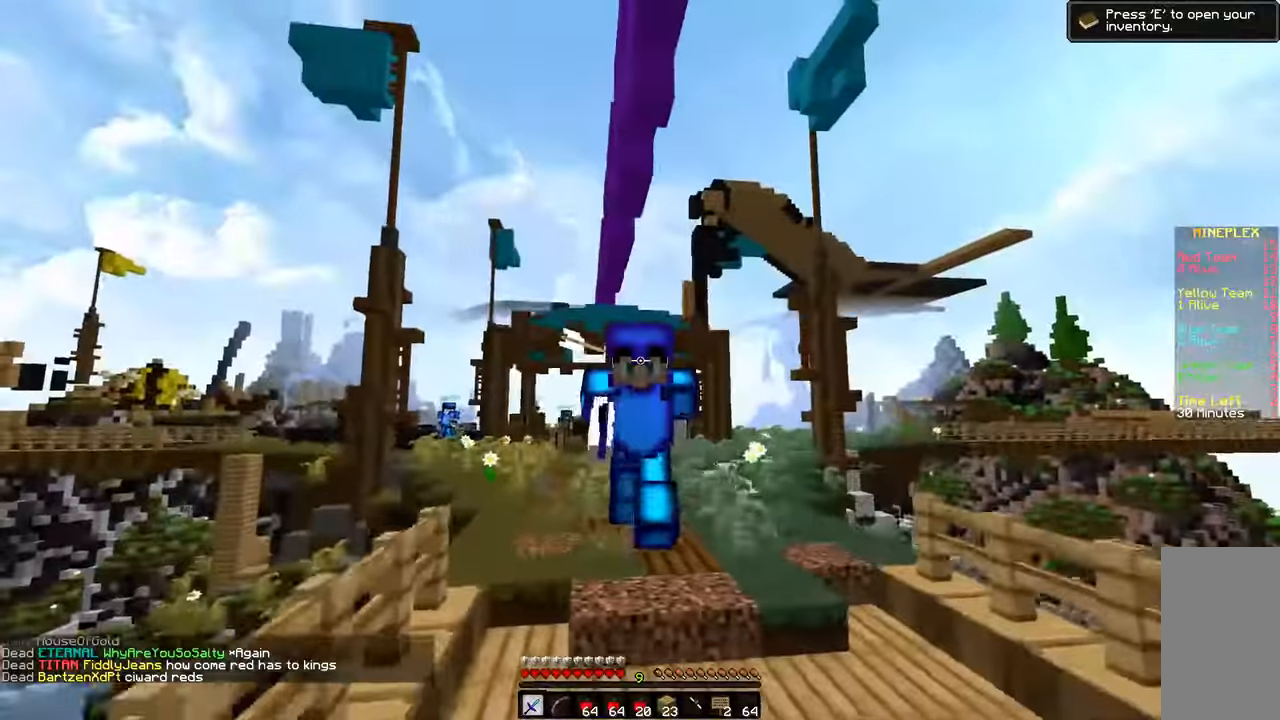
{"keys": ["space", "w"], "mouse": [], "events": []}
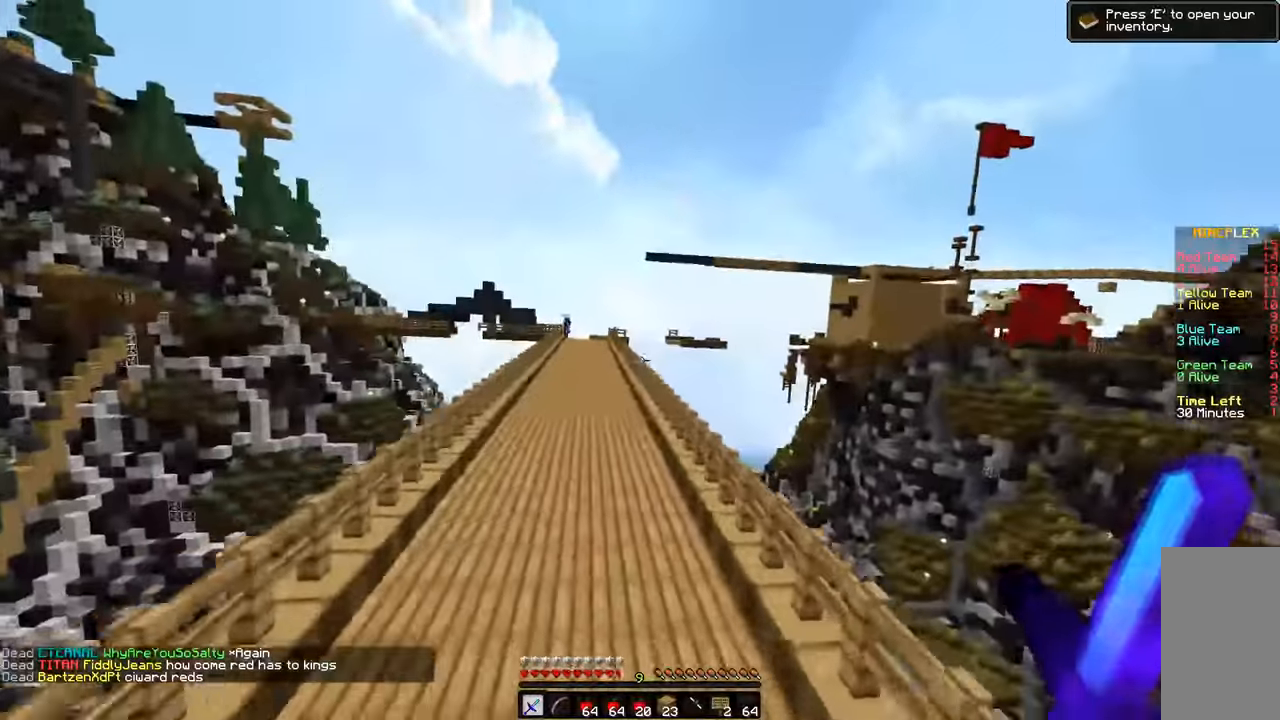
{"keys": ["a", "space", "w"], "mouse": [], "events": [[50, "a", "down"], [217, "a", "up"], [500, "a", "down"]]}
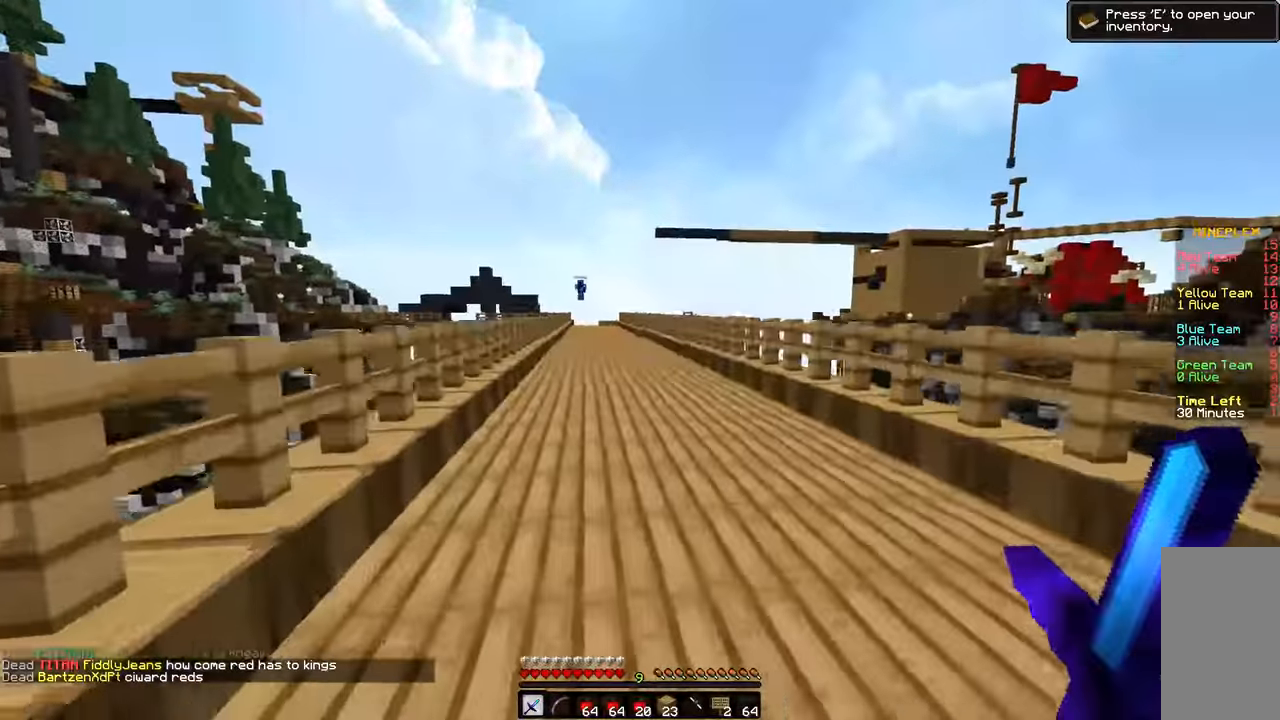
{"keys": ["space", "w"], "mouse": [], "events": [[267, "a", "up"]]}
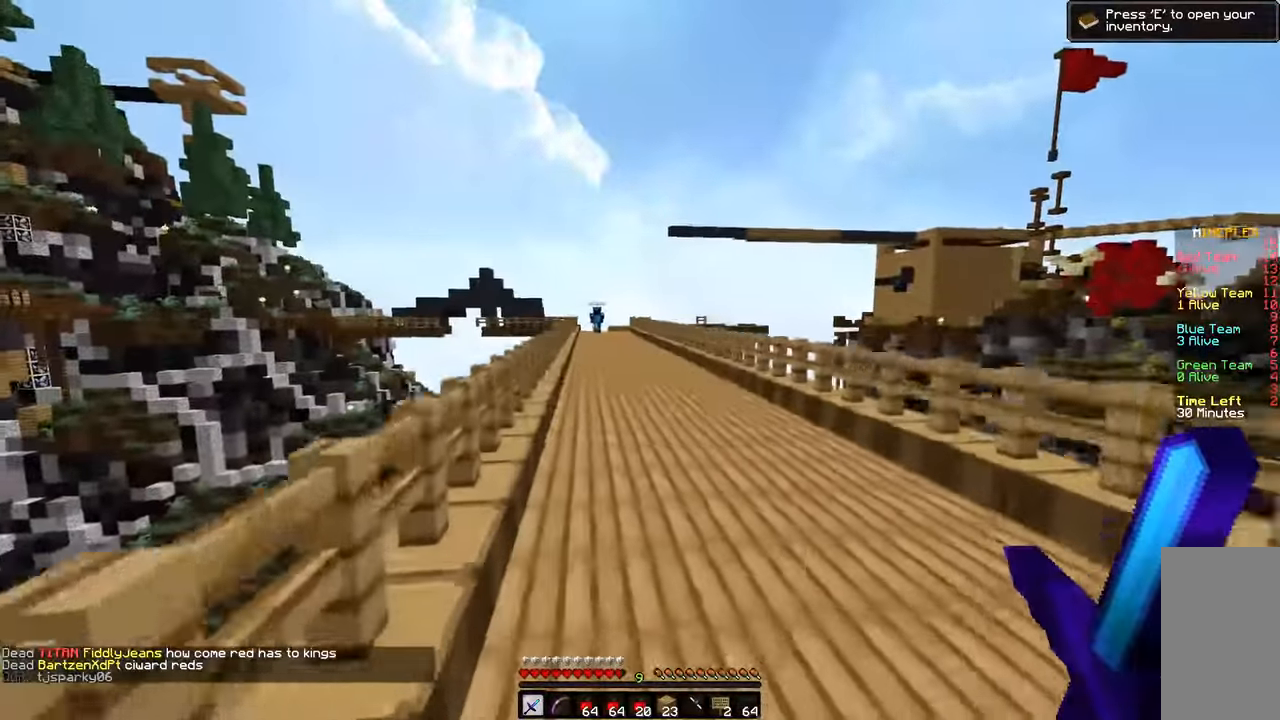
{"keys": ["space", "w"], "mouse": [], "events": []}
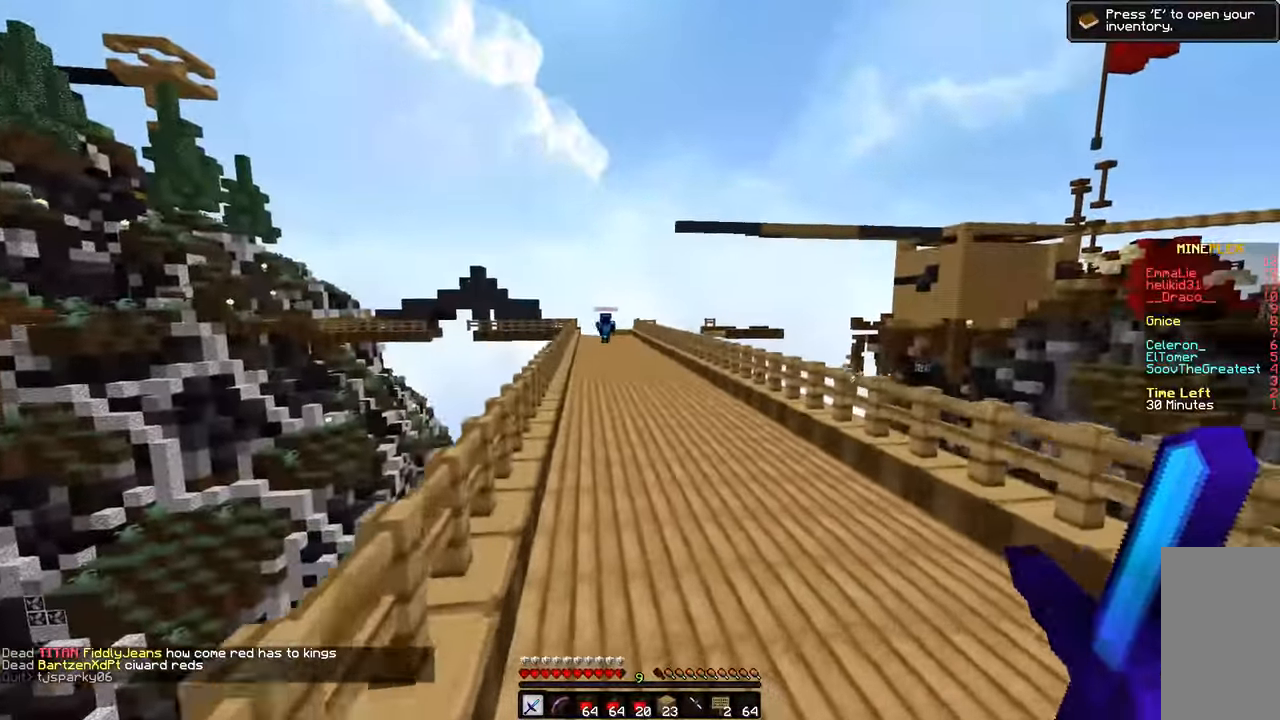
{"keys": ["a", "w"], "mouse": [], "events": [[367, "a", "down"], [500, "space", "up"]]}